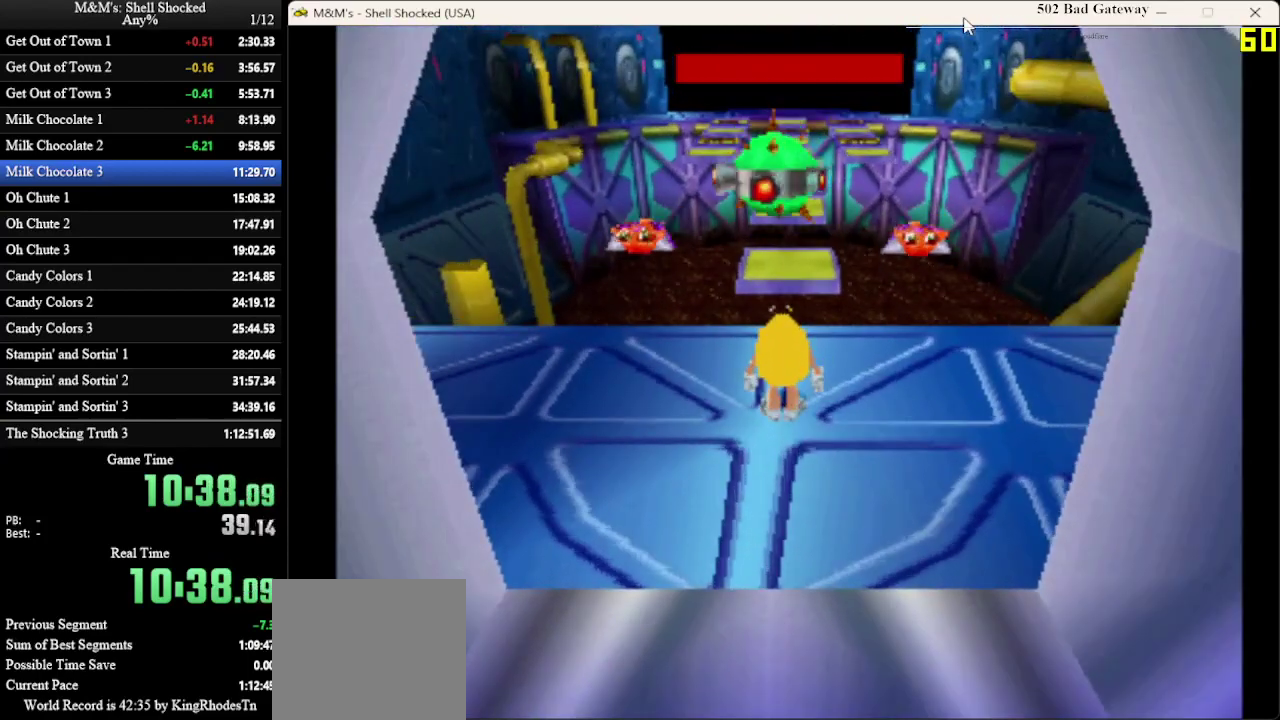
Gameplay with a controller (PlayStation layout); each line is a JSON object with the inputs held at the frame after it (dt_ms = milliseconds from this image to that frame). "events" lists button and stick changes between this image and that frame as [ms after this image, input, new state], when the widget could be followed in between. Not read: R3 right_stick.
{"dt_ms": 500, "buttons": [], "left_stick": "center", "events": []}
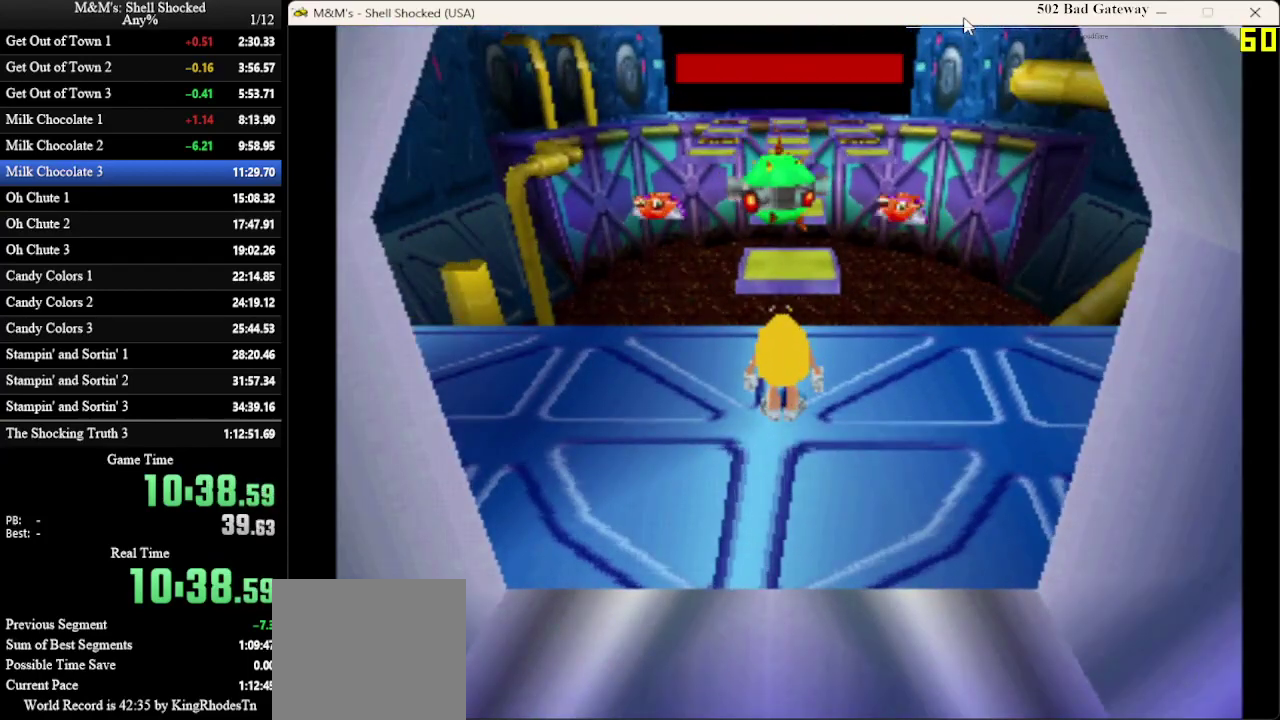
{"dt_ms": 500, "buttons": [], "left_stick": "center", "events": []}
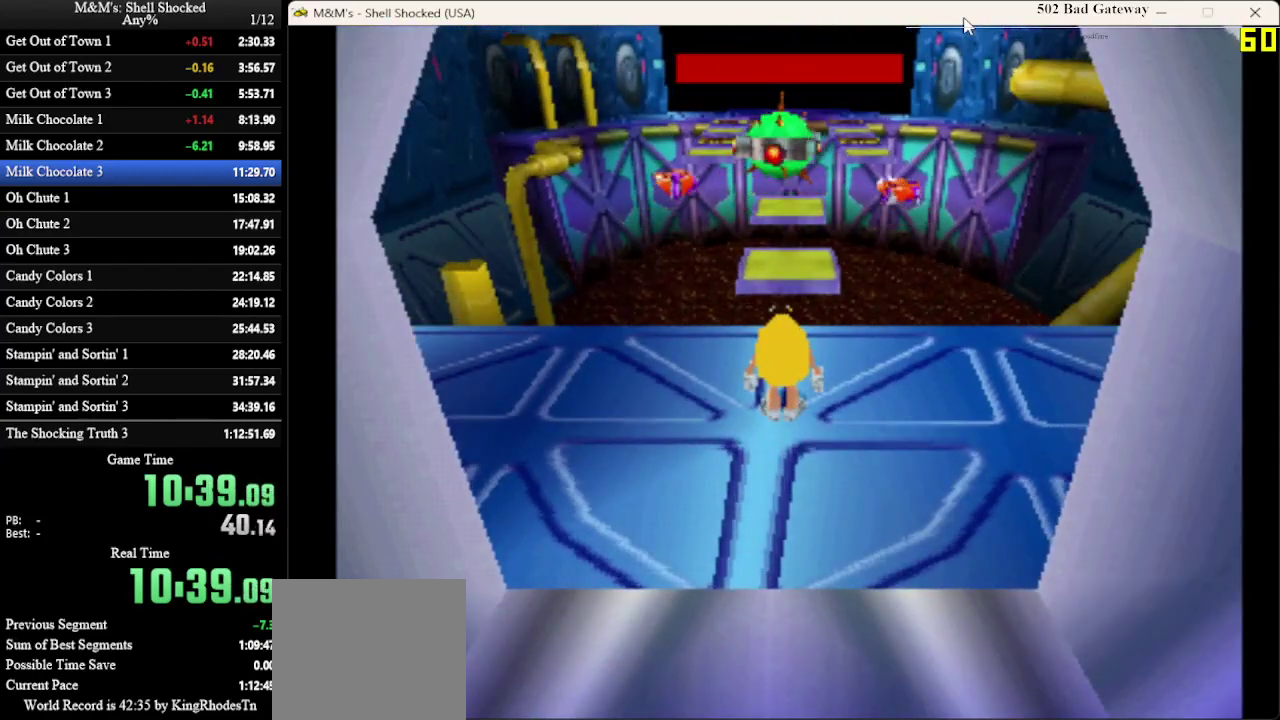
{"dt_ms": 600, "buttons": ["CROSS", "DPAD_UP"], "left_stick": "center", "events": [[33, "DPAD_UP", "down"], [467, "CROSS", "down"]]}
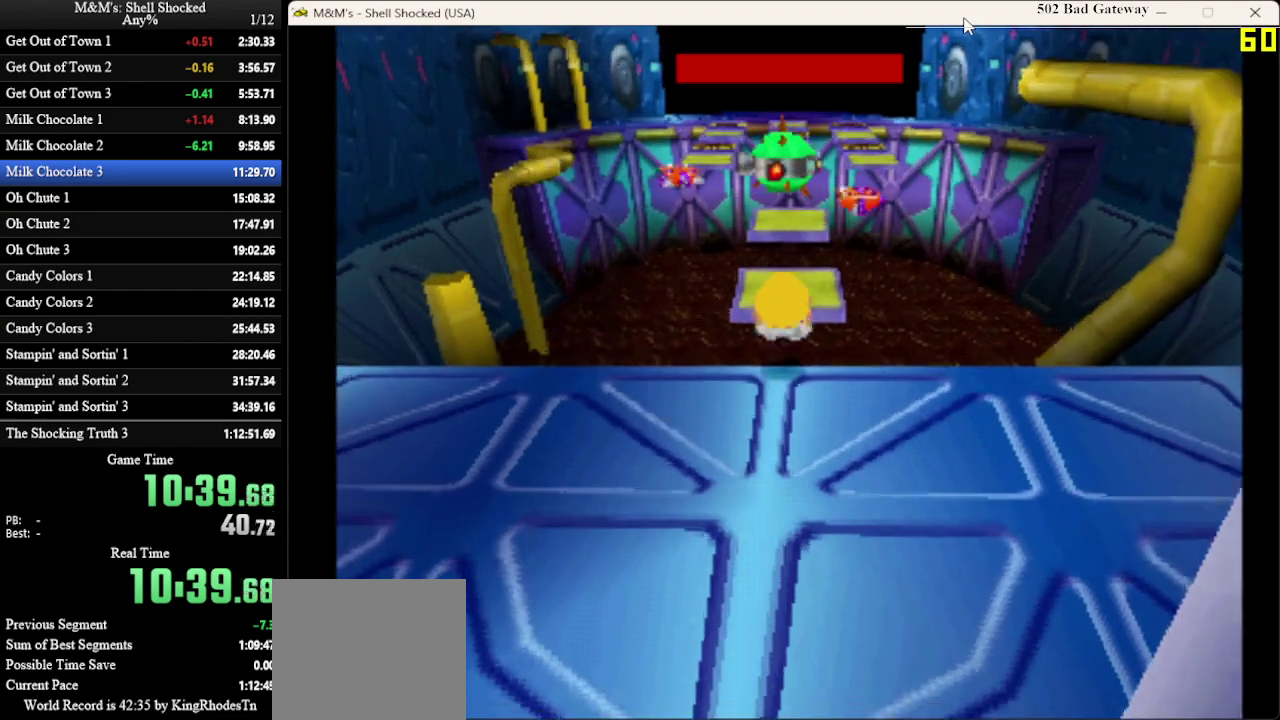
{"dt_ms": 600, "buttons": ["DPAD_UP"], "left_stick": "center", "events": [[333, "CROSS", "up"]]}
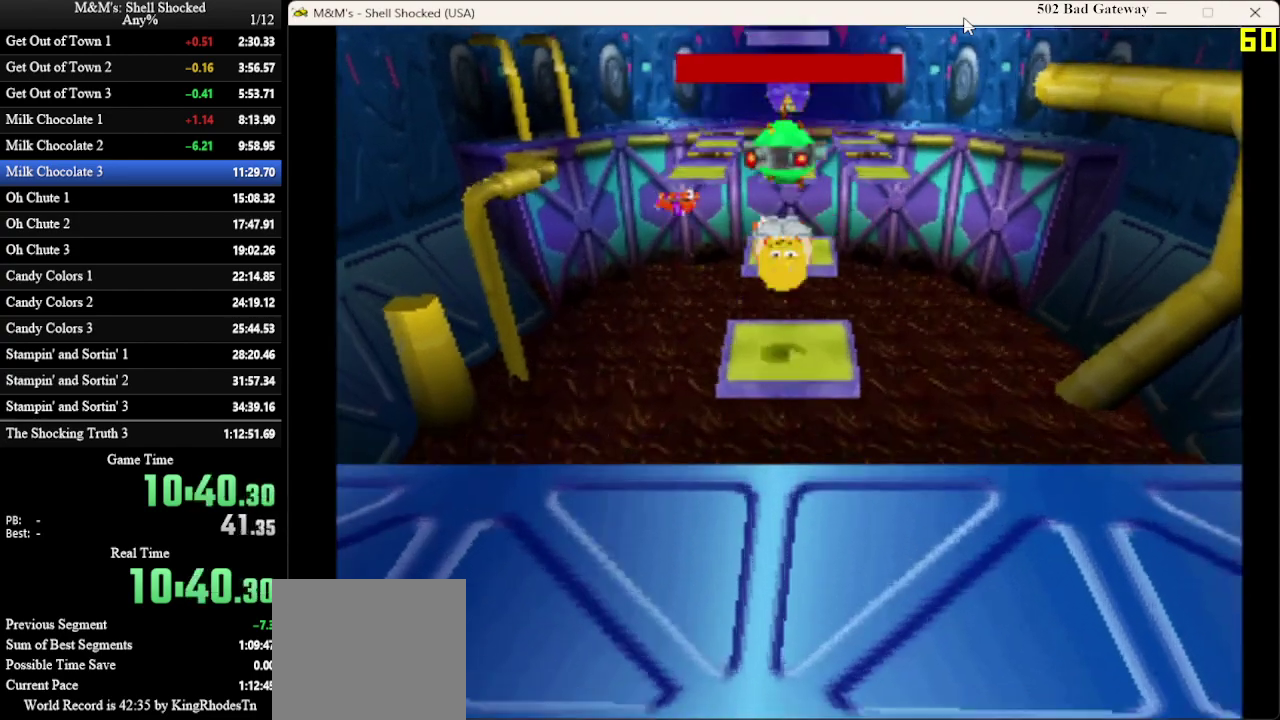
{"dt_ms": 300, "buttons": [], "left_stick": "center", "events": [[33, "DPAD_UP", "up"]]}
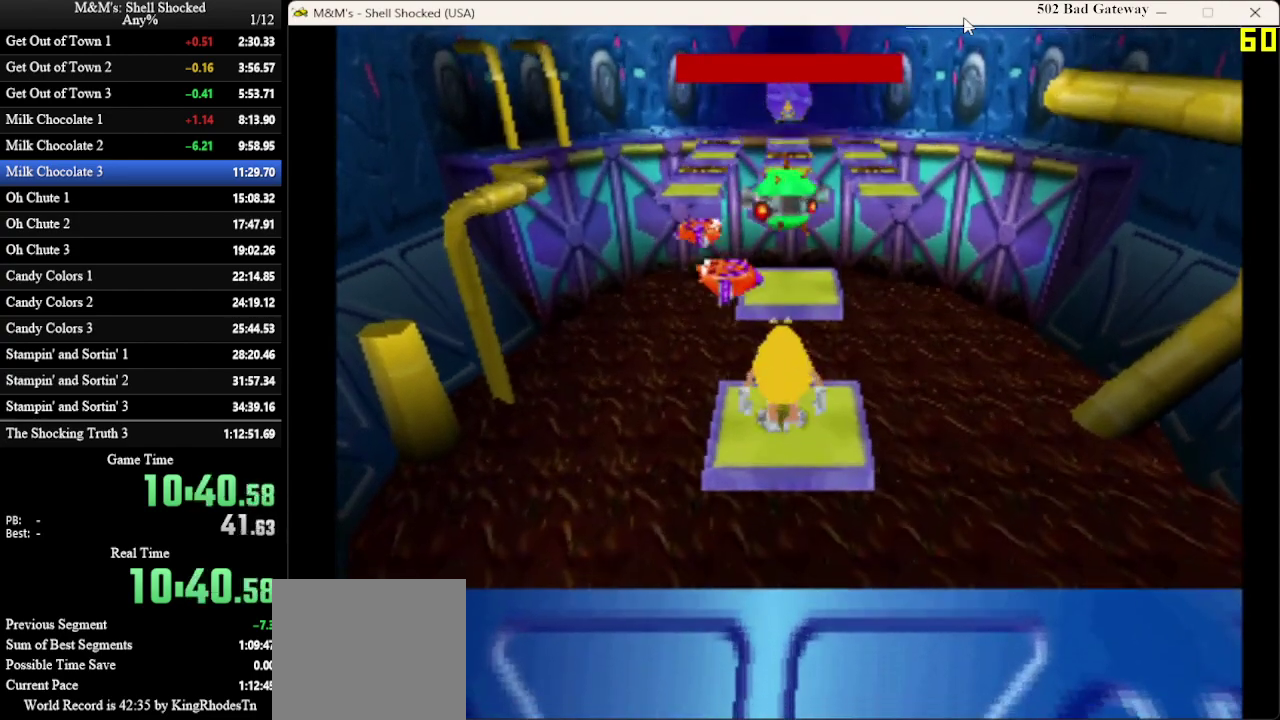
{"dt_ms": 400, "buttons": ["CROSS", "DPAD_UP"], "left_stick": "center", "events": [[67, "DPAD_UP", "down"], [300, "CROSS", "down"]]}
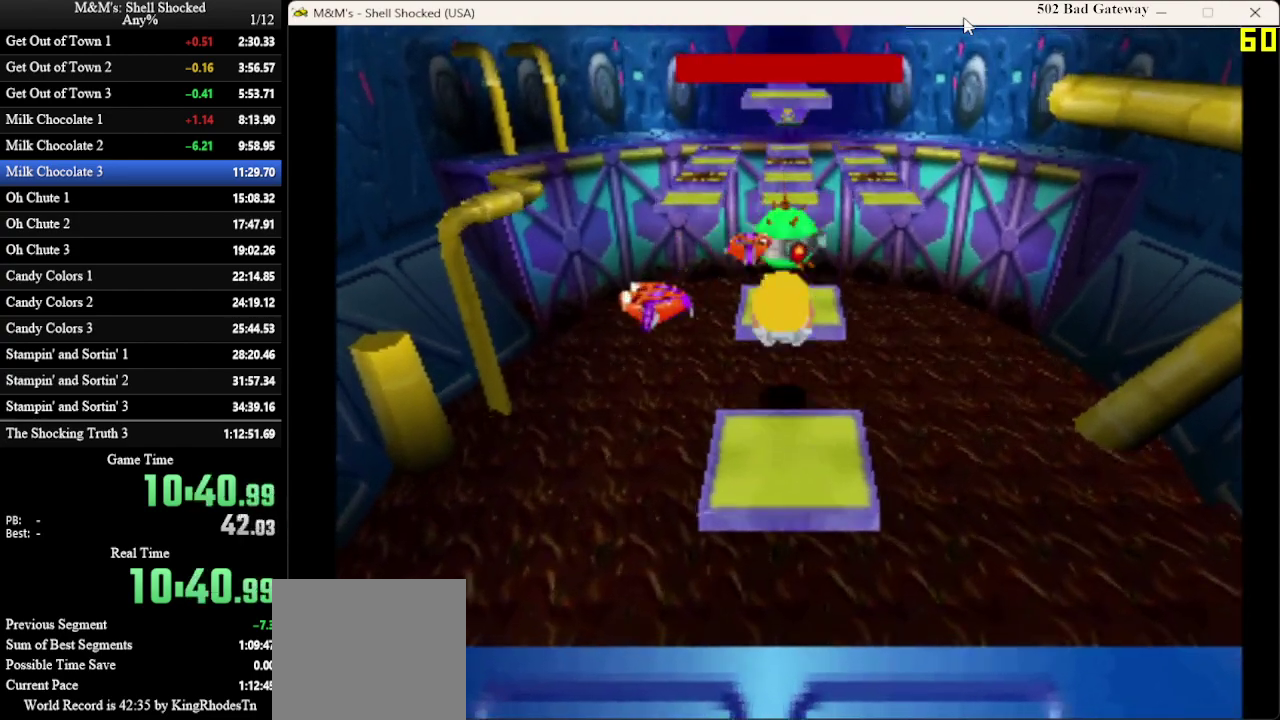
{"dt_ms": 600, "buttons": ["DPAD_UP"], "left_stick": "center", "events": [[233, "CROSS", "up"]]}
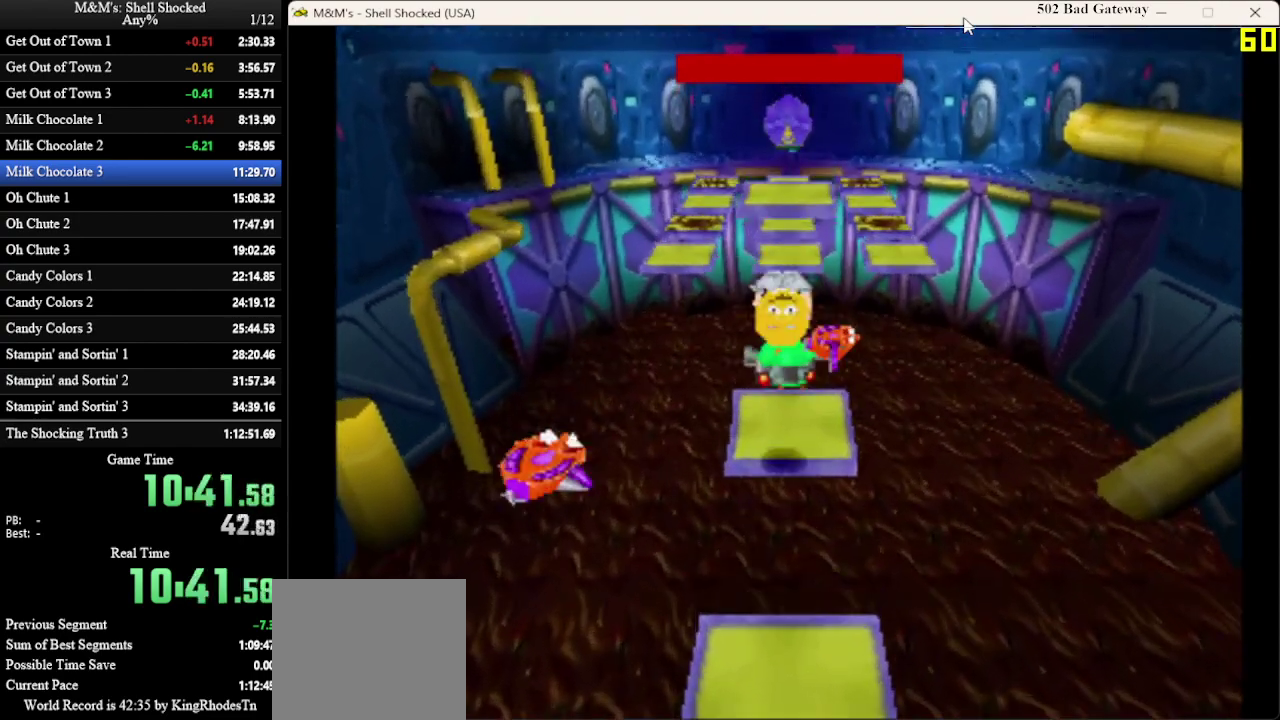
{"dt_ms": 600, "buttons": [], "left_stick": "center", "events": [[100, "DPAD_UP", "up"], [467, "DPAD_UP", "down"], [567, "DPAD_UP", "up"]]}
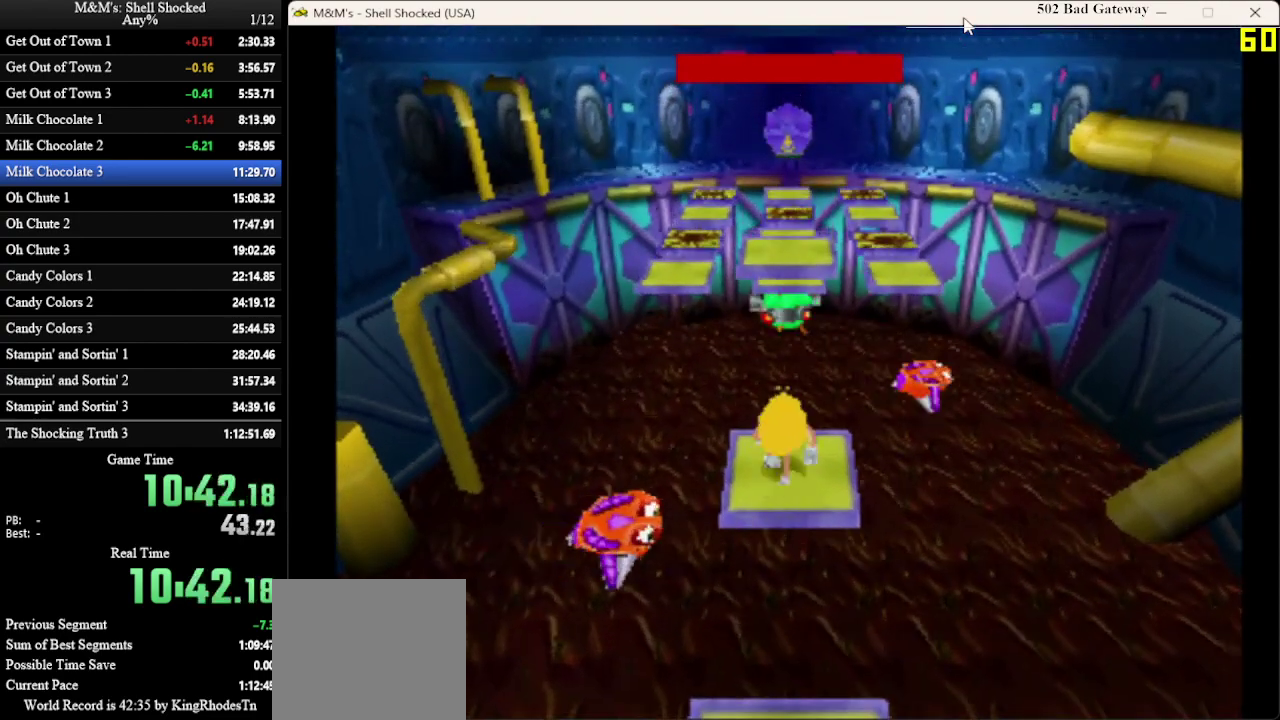
{"dt_ms": 400, "buttons": [], "left_stick": "center", "events": []}
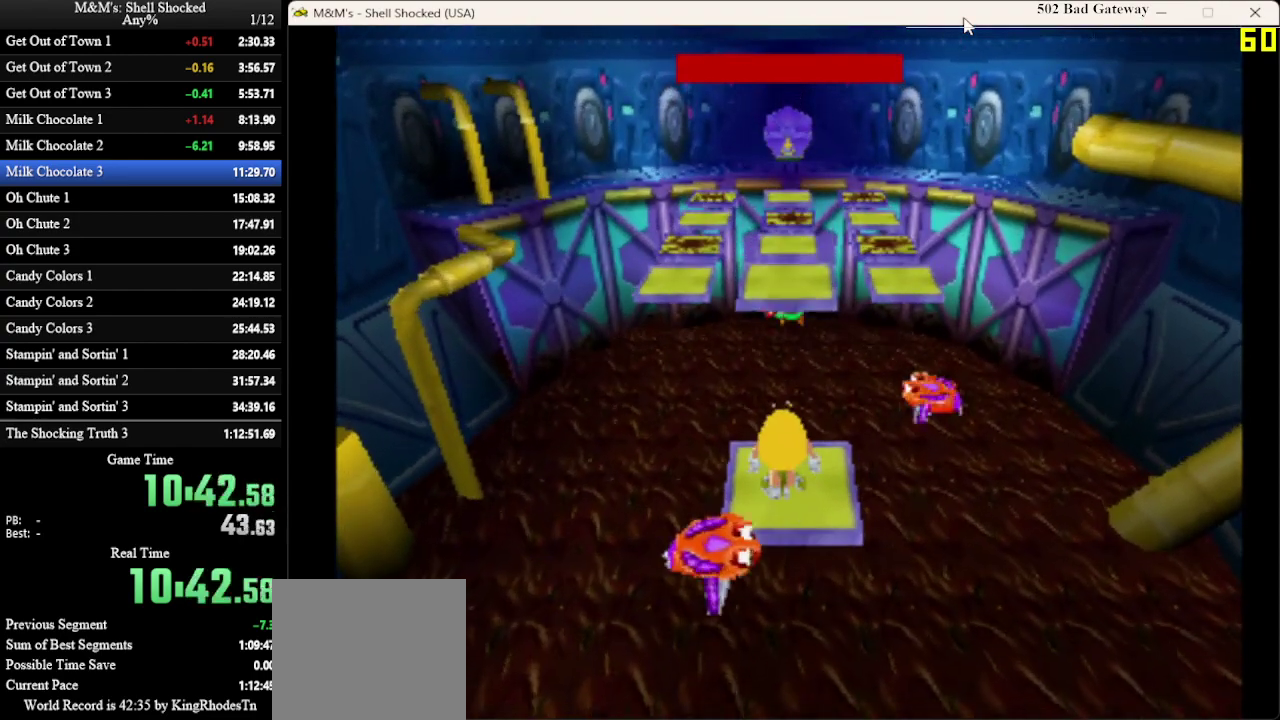
{"dt_ms": 500, "buttons": ["CROSS", "DPAD_UP"], "left_stick": "center", "events": [[67, "DPAD_UP", "down"], [267, "CROSS", "down"]]}
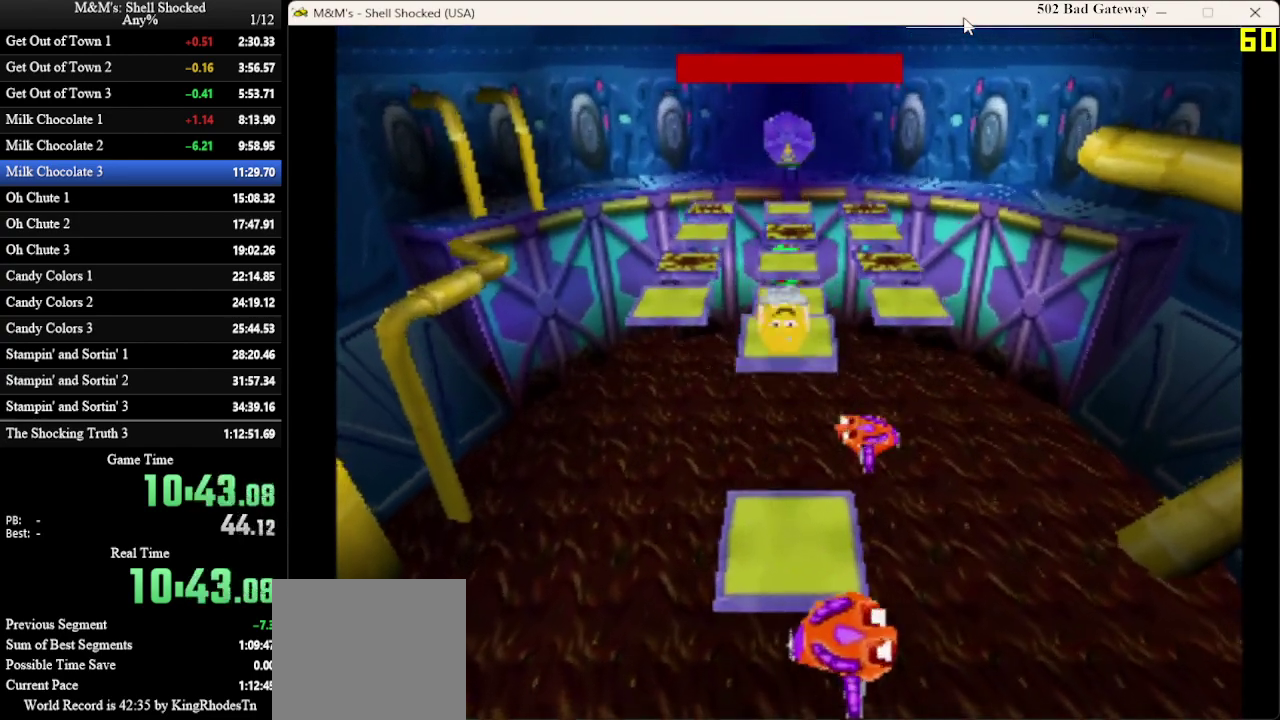
{"dt_ms": 600, "buttons": ["DPAD_UP"], "left_stick": "center", "events": [[33, "SQUARE", "down"], [300, "SQUARE", "up"], [333, "CROSS", "up"]]}
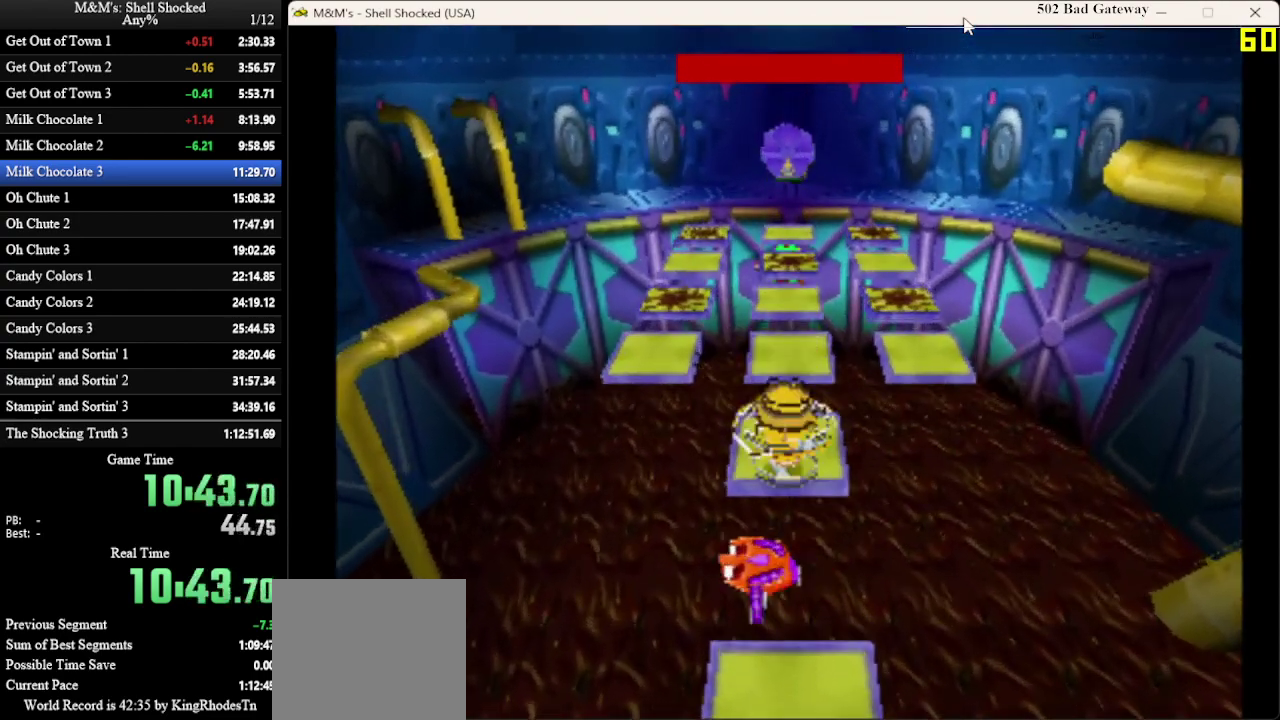
{"dt_ms": 600, "buttons": ["CROSS", "DPAD_UP"], "left_stick": "center", "events": [[300, "CROSS", "down"]]}
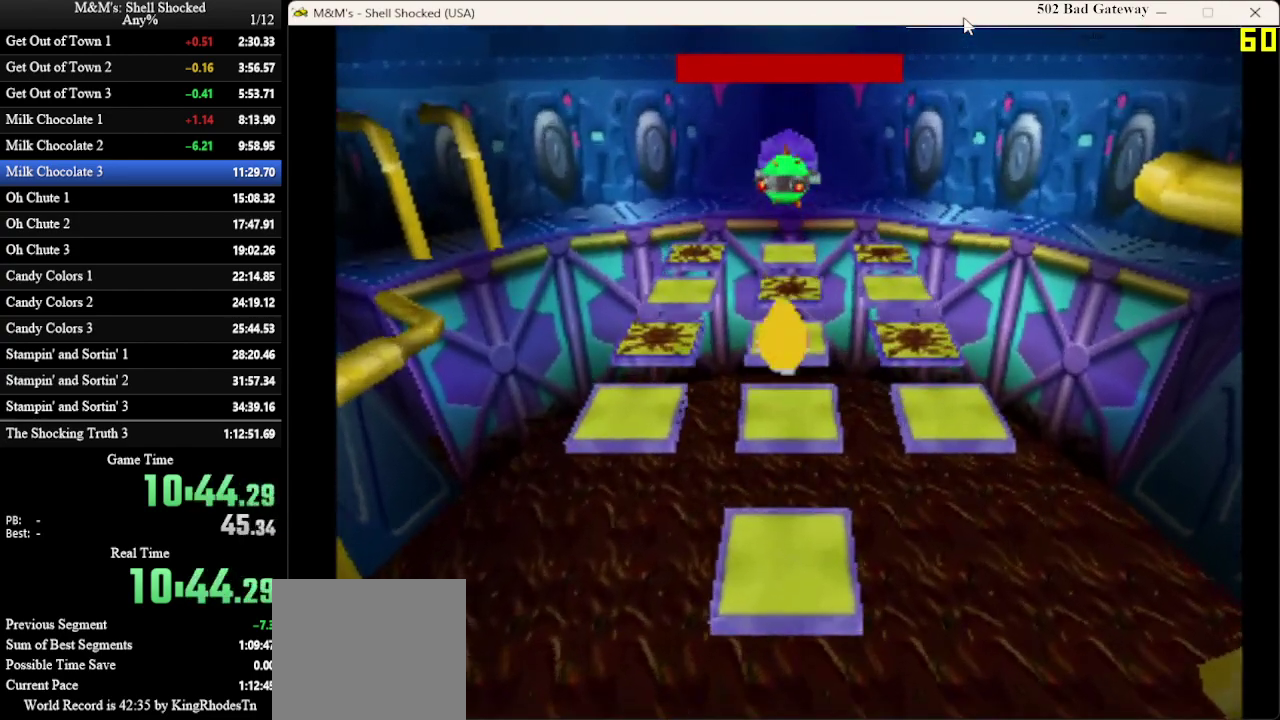
{"dt_ms": 300, "buttons": ["DPAD_UP"], "left_stick": "center", "events": [[100, "CROSS", "up"]]}
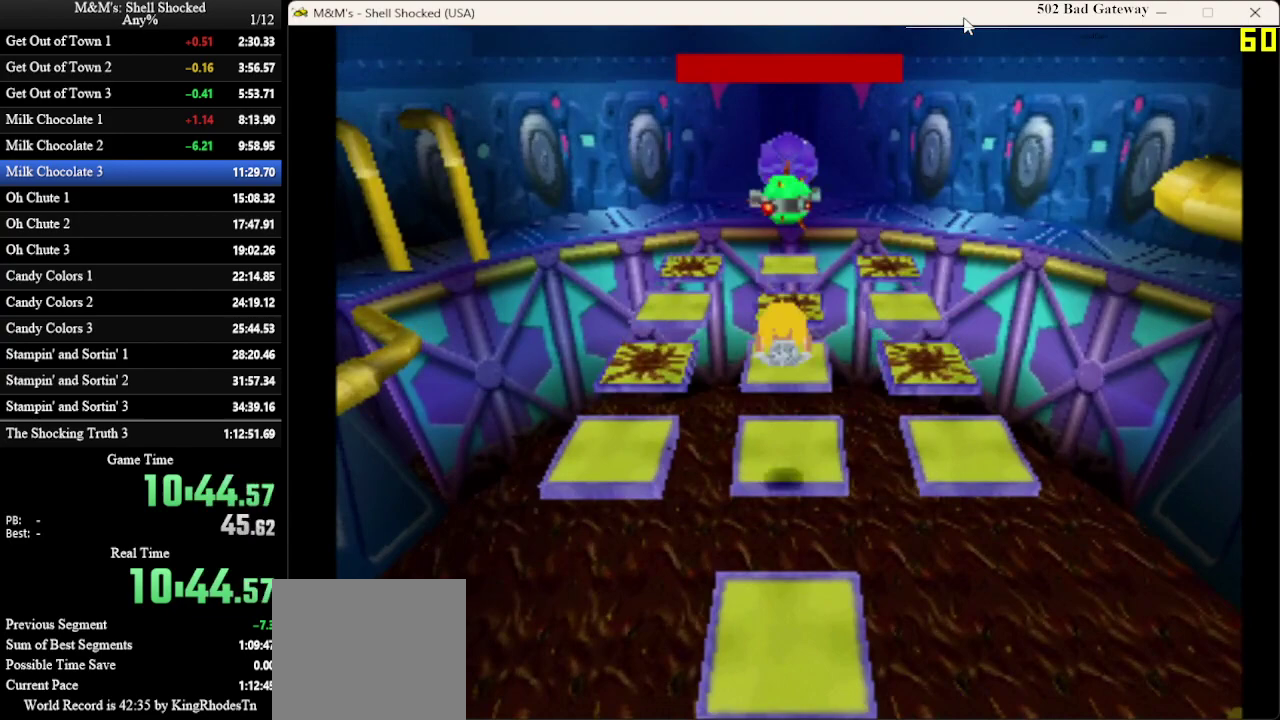
{"dt_ms": 300, "buttons": [], "left_stick": "center", "events": [[133, "DPAD_UP", "up"]]}
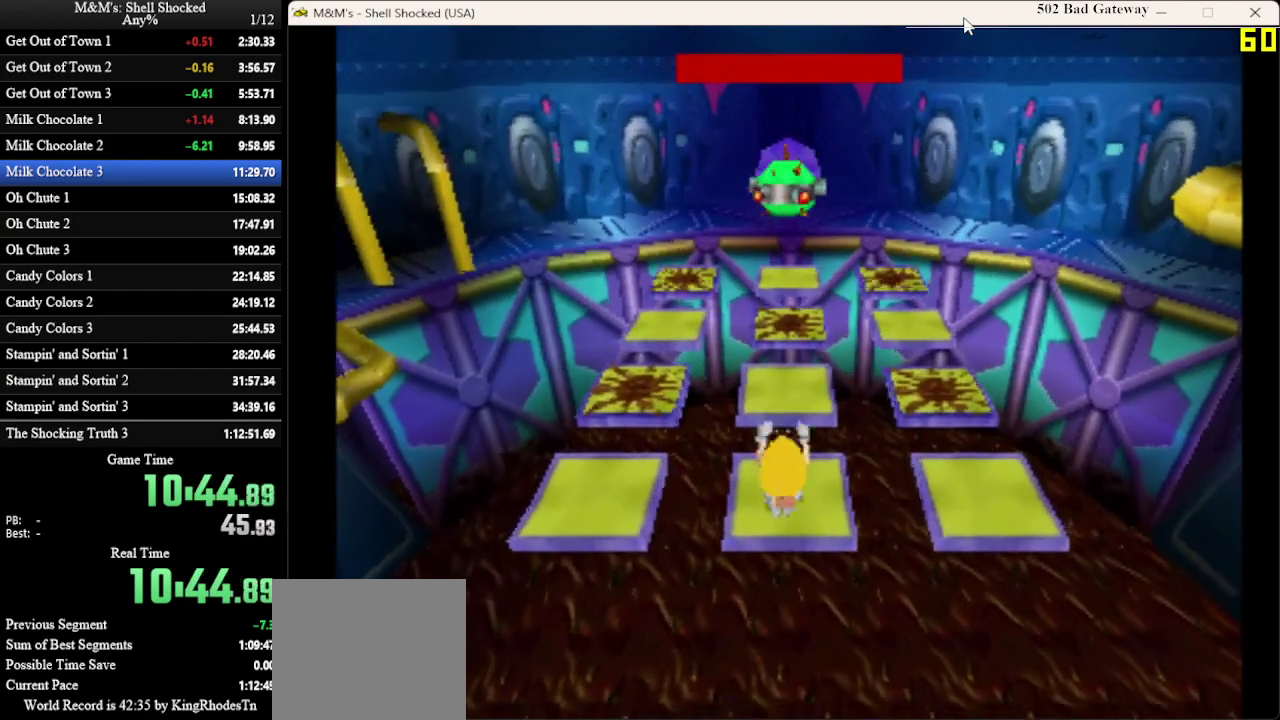
{"dt_ms": 700, "buttons": ["DPAD_UP"], "left_stick": "center", "events": [[33, "DPAD_UP", "down"], [100, "CROSS", "down"], [267, "CROSS", "up"]]}
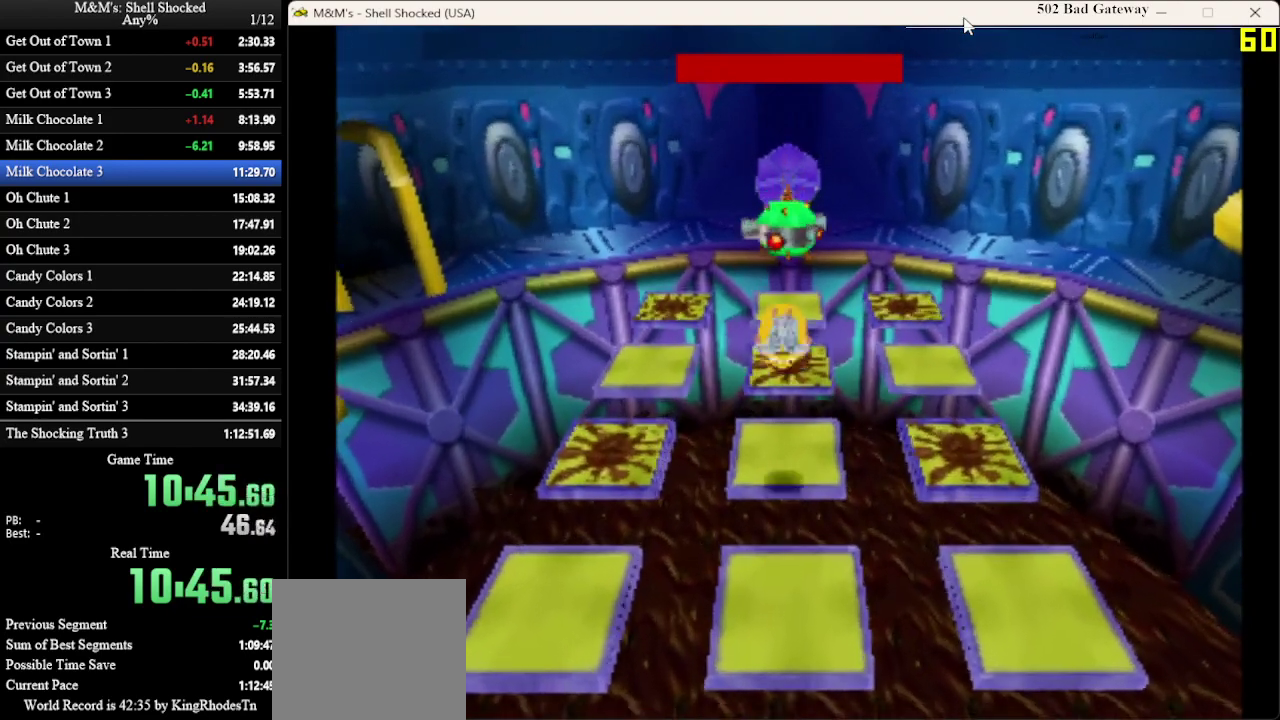
{"dt_ms": 400, "buttons": ["CROSS", "DPAD_UP"], "left_stick": "center", "events": [[333, "CROSS", "down"]]}
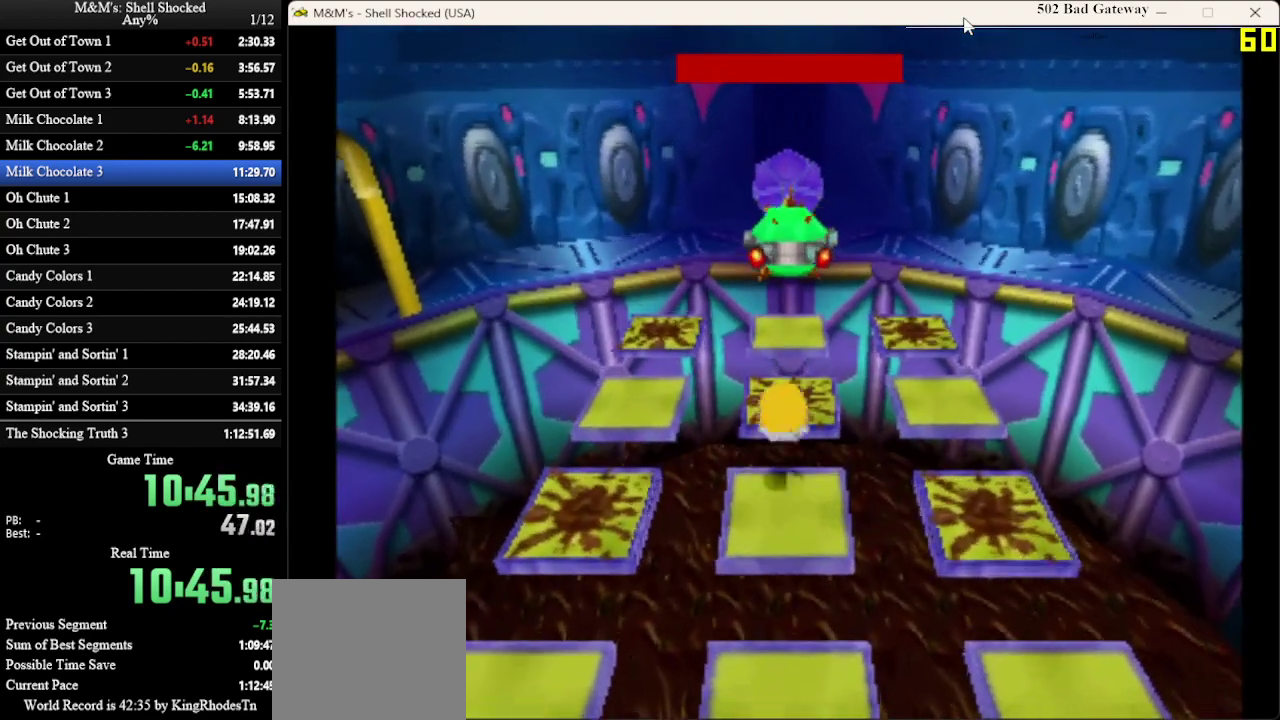
{"dt_ms": 800, "buttons": ["DPAD_RIGHT"], "left_stick": "center", "events": [[67, "CROSS", "up"], [100, "DPAD_UP", "up"], [167, "DPAD_DOWN", "down"], [600, "DPAD_DOWN", "up"], [733, "DPAD_RIGHT", "down"]]}
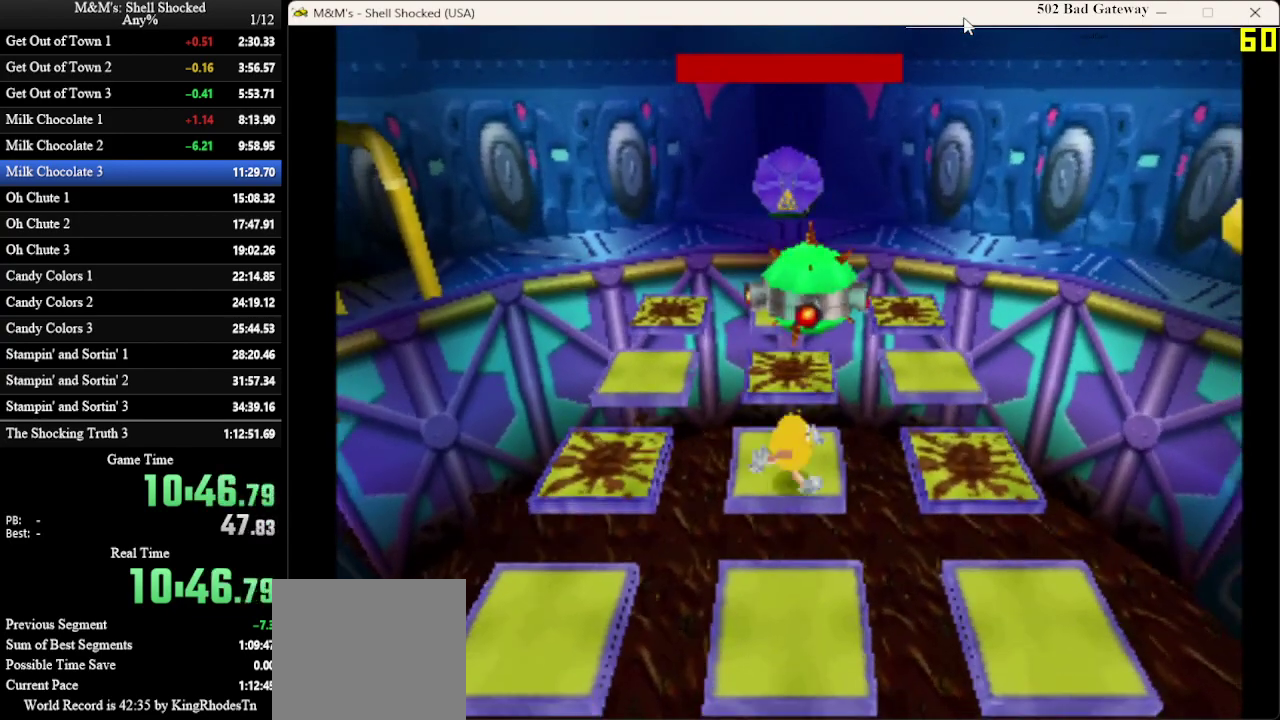
{"dt_ms": 300, "buttons": ["DPAD_RIGHT"], "left_stick": "center", "events": [[100, "CROSS", "down"], [267, "CROSS", "up"]]}
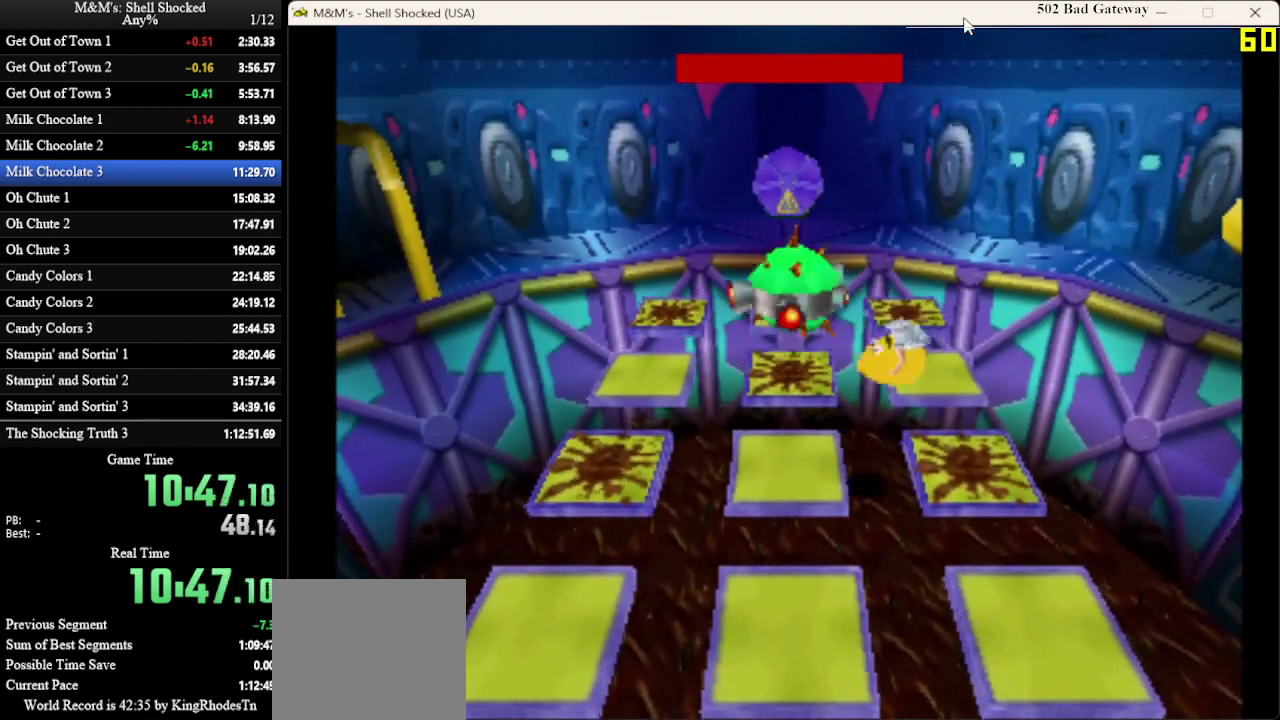
{"dt_ms": 500, "buttons": [], "left_stick": "center", "events": [[467, "DPAD_RIGHT", "up"]]}
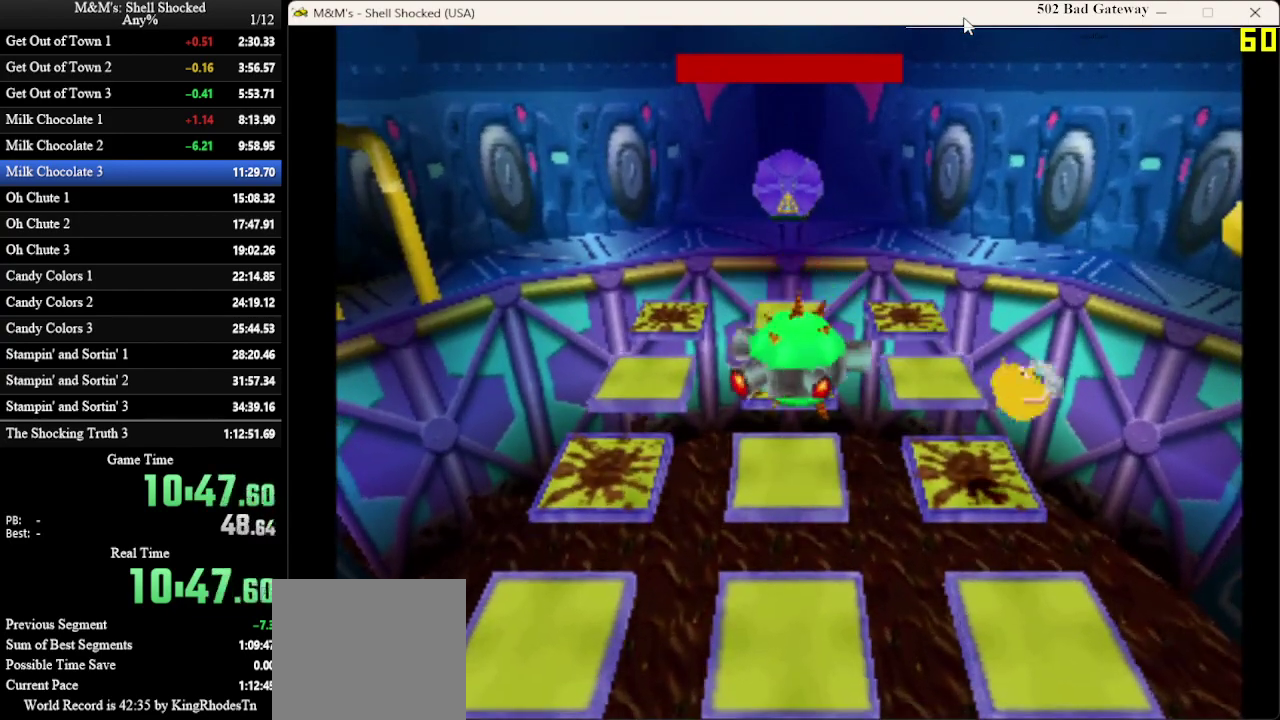
{"dt_ms": 400, "buttons": [], "left_stick": "center", "events": [[200, "DPAD_UP", "down"], [400, "DPAD_UP", "up"]]}
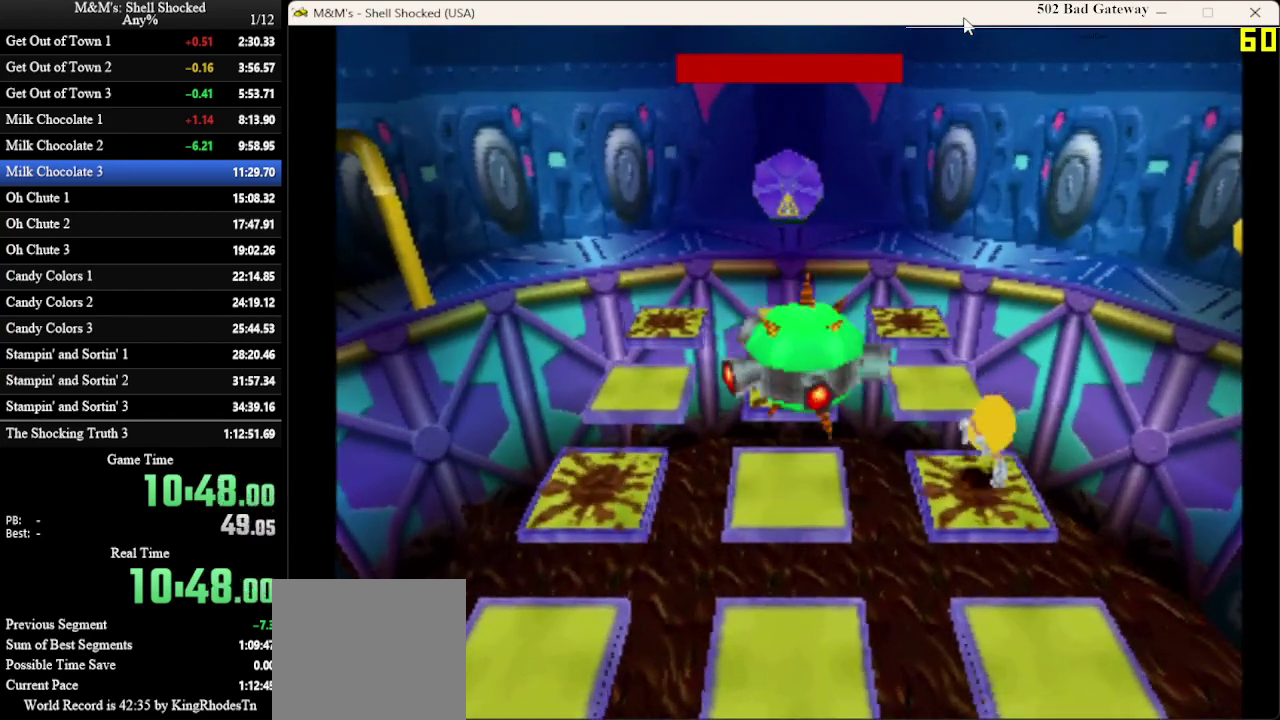
{"dt_ms": 600, "buttons": ["DPAD_UP"], "left_stick": "center", "events": [[333, "DPAD_UP", "down"], [367, "CROSS", "down"], [567, "CROSS", "up"]]}
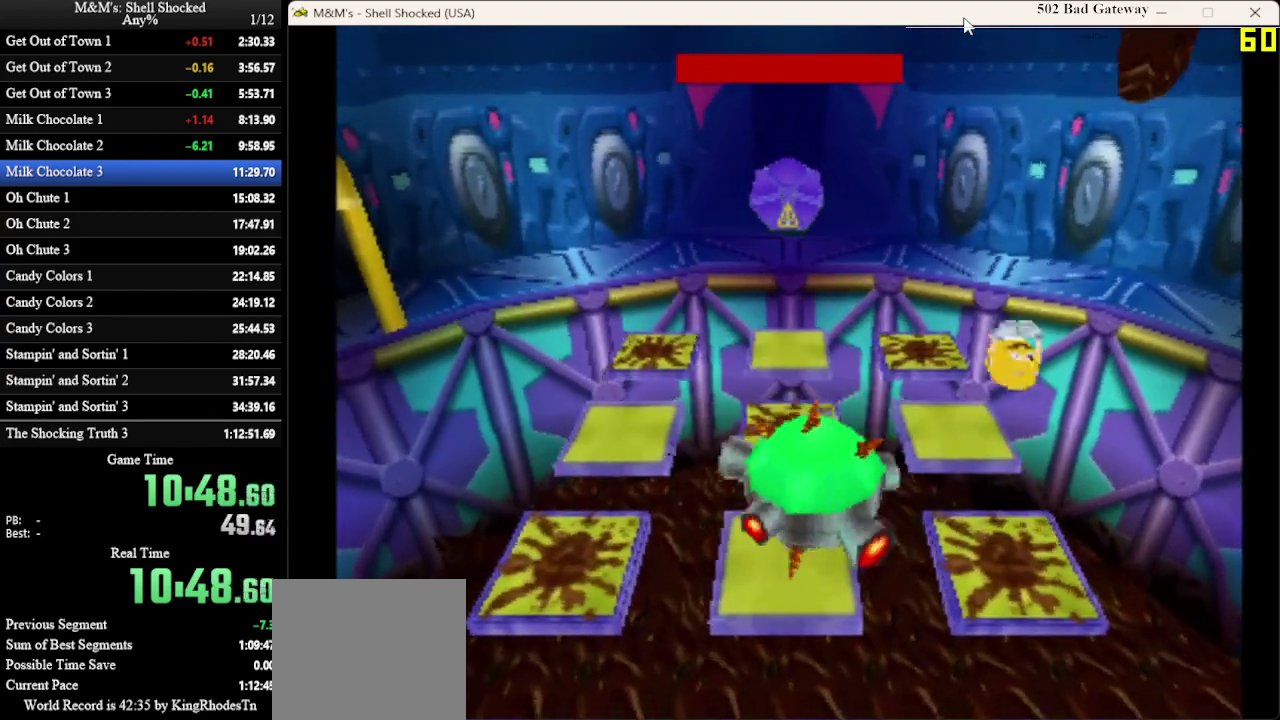
{"dt_ms": 400, "buttons": ["DPAD_UP"], "left_stick": "center", "events": []}
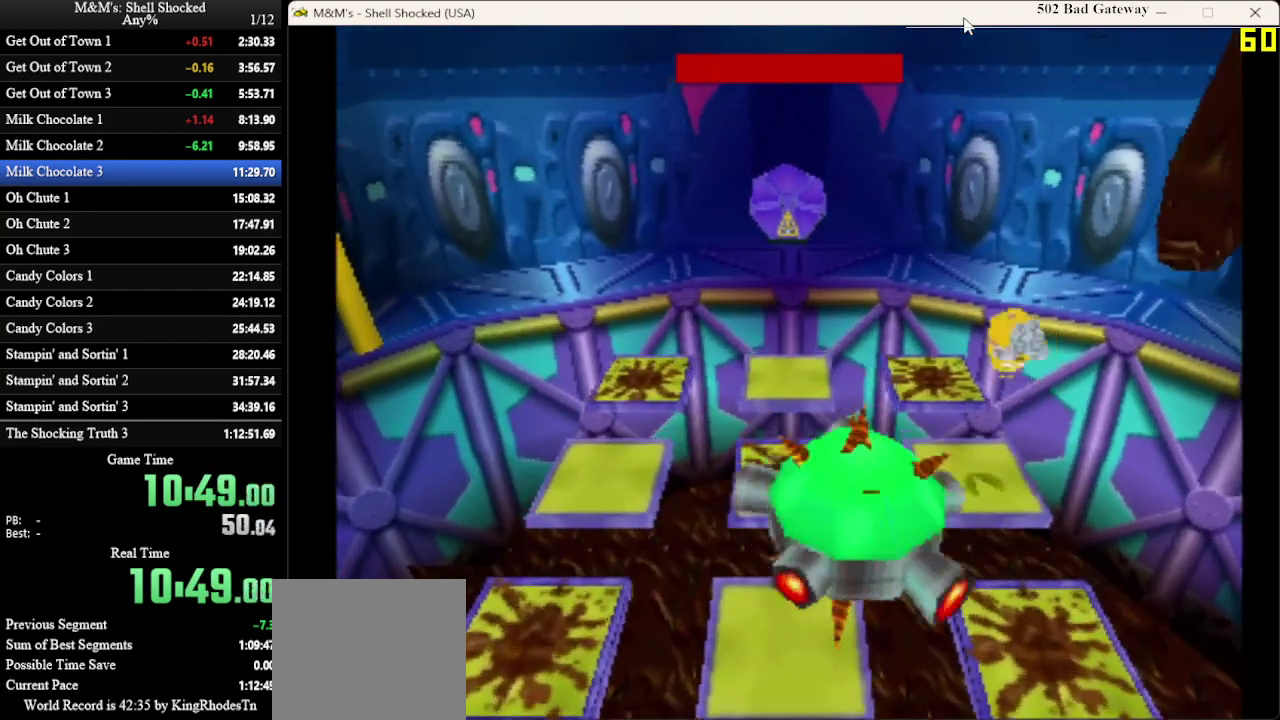
{"dt_ms": 600, "buttons": [], "left_stick": "center", "events": [[100, "DPAD_UP", "up"], [467, "DPAD_UP", "down"], [533, "DPAD_UP", "up"]]}
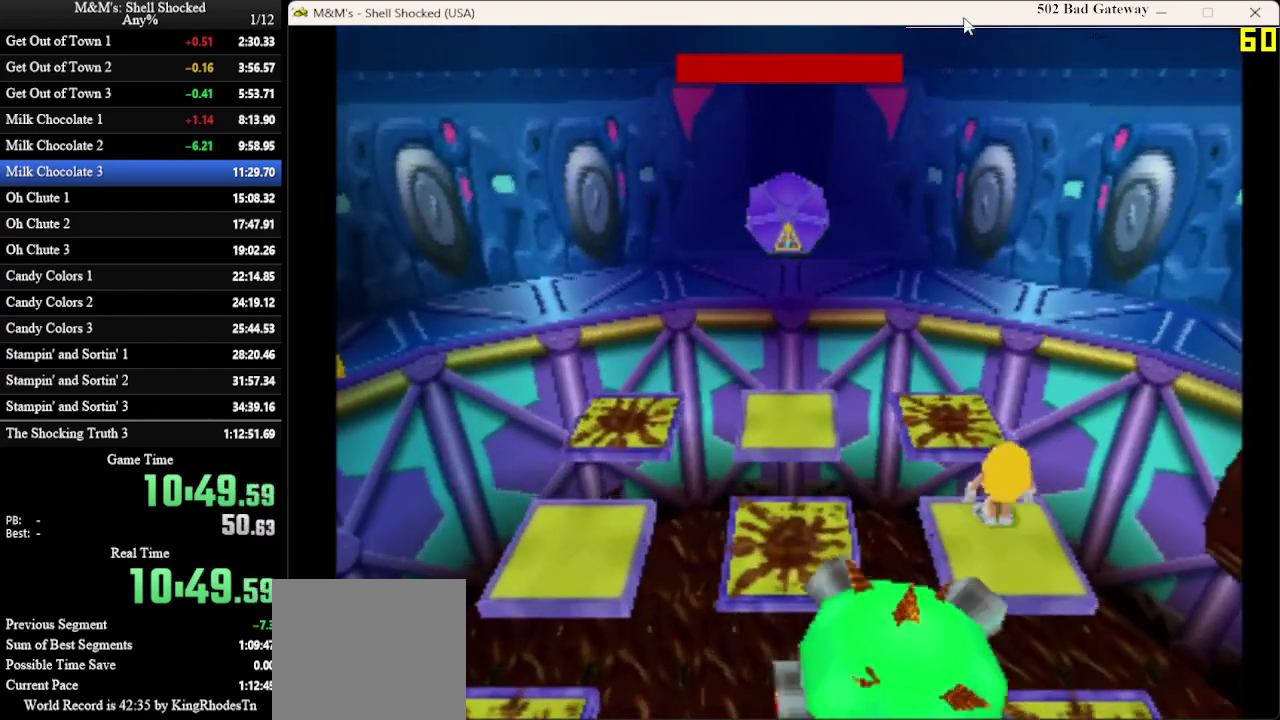
{"dt_ms": 500, "buttons": [], "left_stick": "center", "events": []}
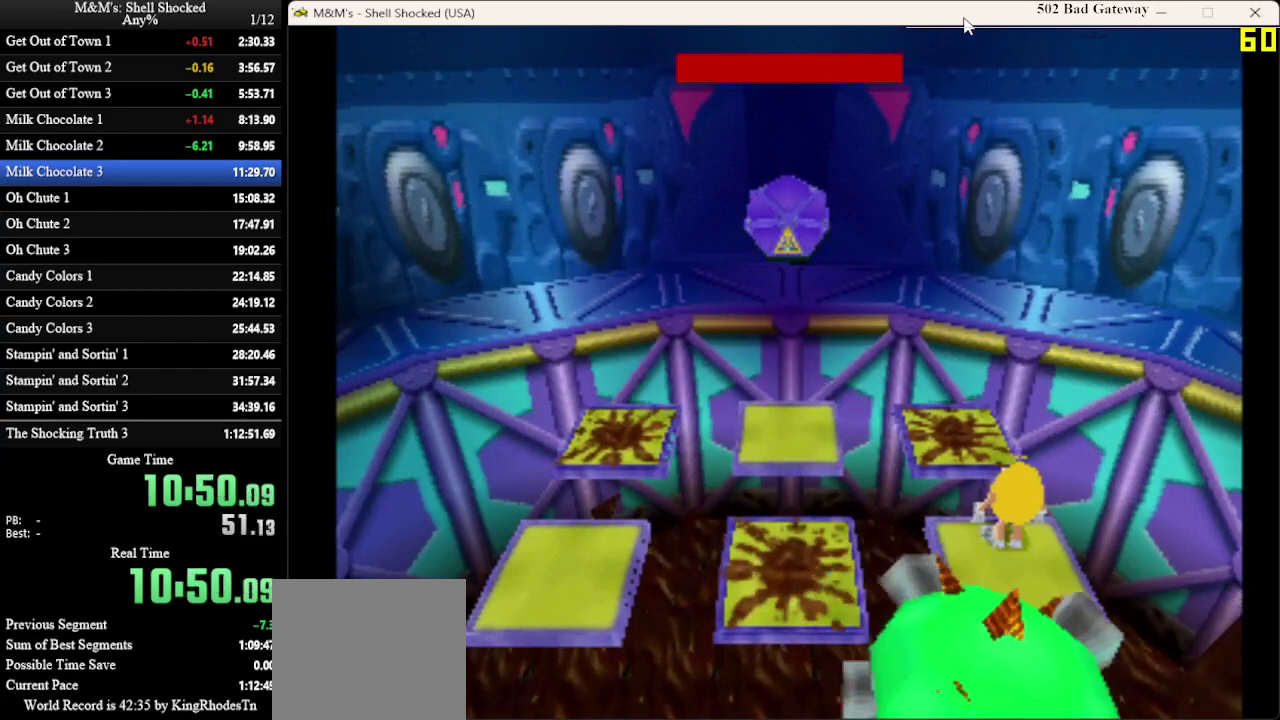
{"dt_ms": 500, "buttons": [], "left_stick": "center", "events": []}
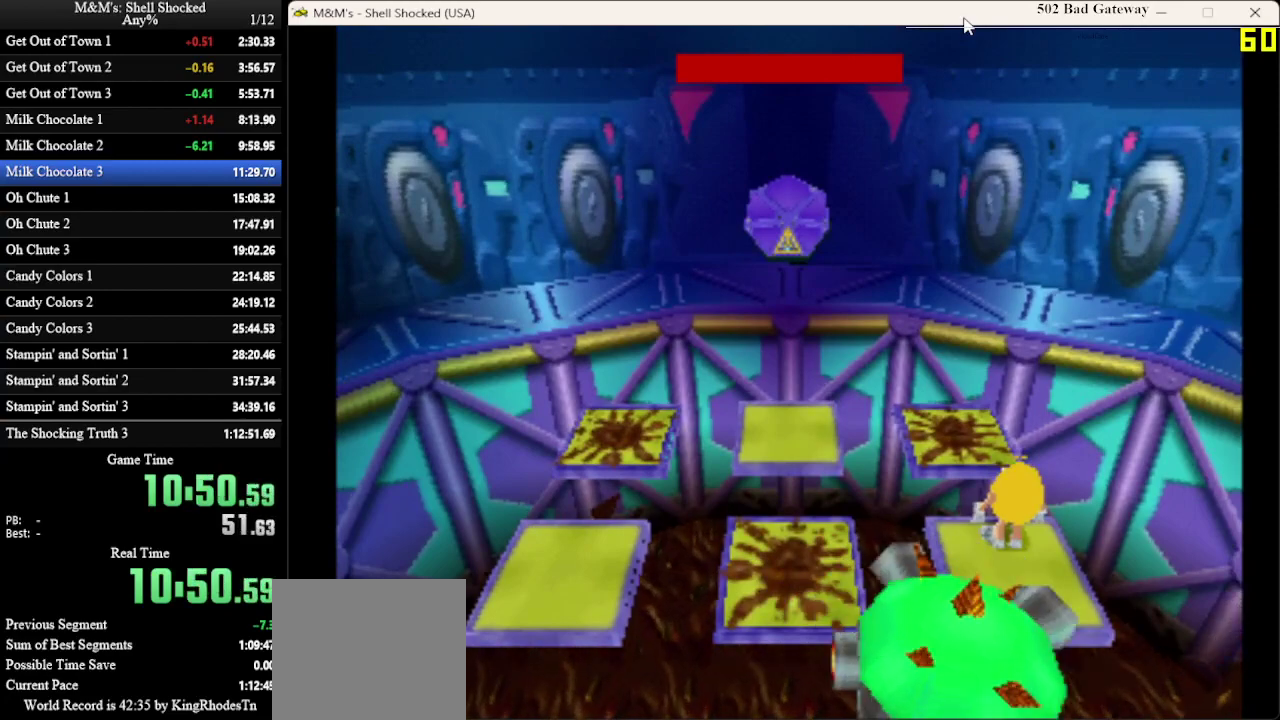
{"dt_ms": 500, "buttons": [], "left_stick": "center", "events": []}
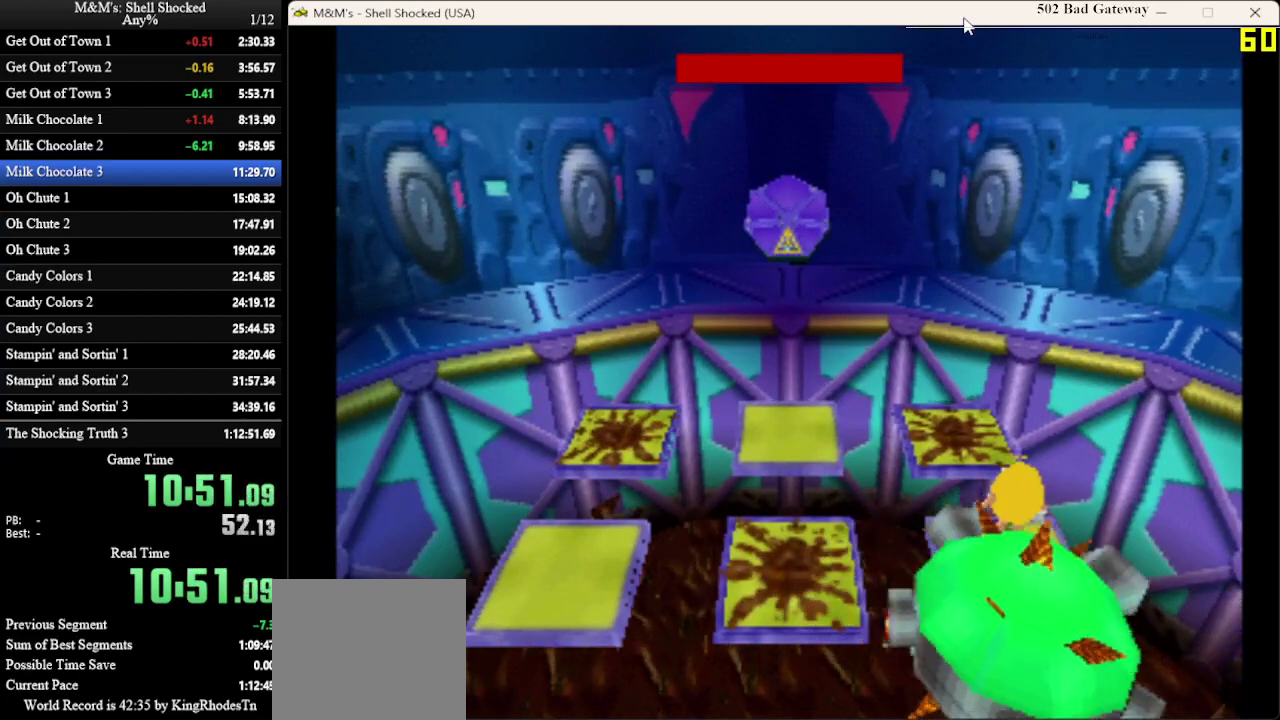
{"dt_ms": 500, "buttons": ["DPAD_UP"], "left_stick": "center", "events": [[67, "CROSS", "down"], [67, "DPAD_UP", "down"], [300, "CROSS", "up"]]}
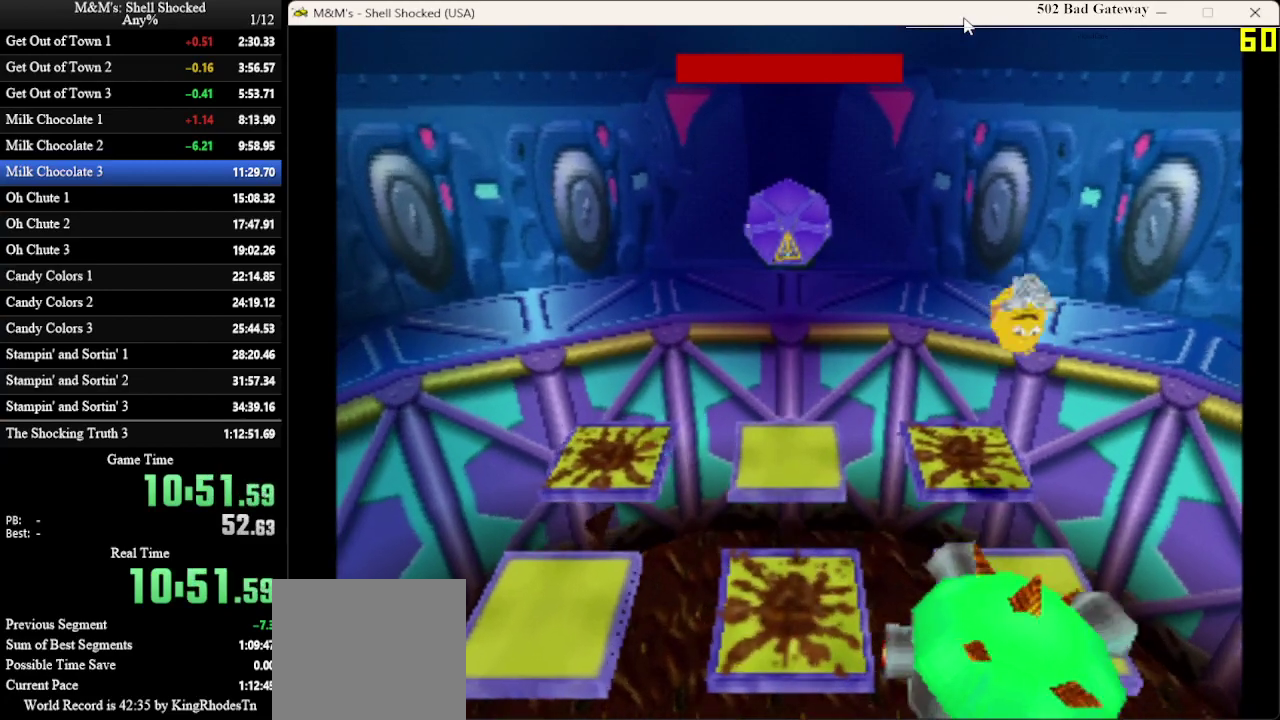
{"dt_ms": 500, "buttons": [], "left_stick": "center", "events": [[200, "DPAD_UP", "up"]]}